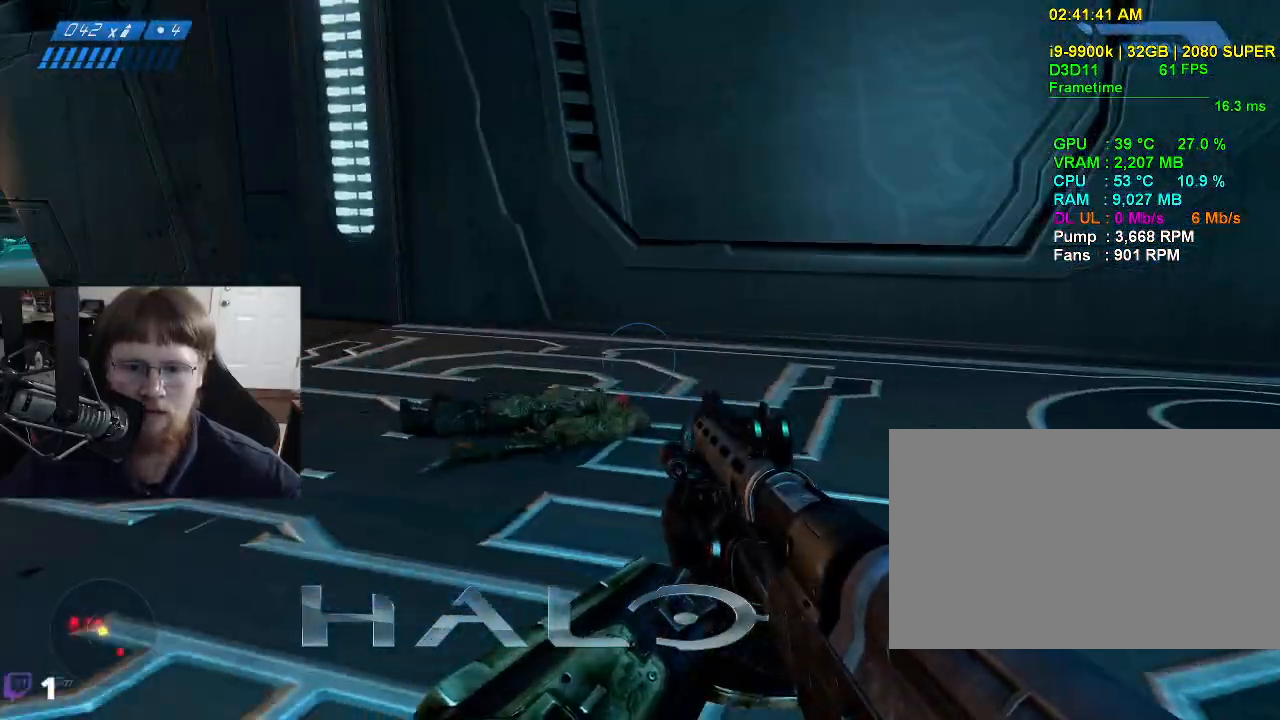
Gameplay with keyboard and mouse; each line is a JSON object with the keys and mouse buttons held at the frame after it. "events" lists presses ("down") and releases ("up") of "1", "2", "3", "4", "5", "a", "alt", "c", "caps_lock", "ctrl", "d", "e", "f", "g", "q", "r", "s", "shift", "space", "t", "tab", "v", "w", "x", "z", "mouse_left", "mouse_wheel" and "mouse_right" between this image and that frame as [ms after this image, input, new state], when the widget could be followed in between. "mouse_left", "mouse_wheel", "mouse_right" = the "left", "wheel", "right" buttons of the "mouse" list. No other keys are recorded. "wheel" means that the mouse wheel is clicked or scrolled. Not read: mouse_move.
{"keys": ["w"], "mouse": [], "events": []}
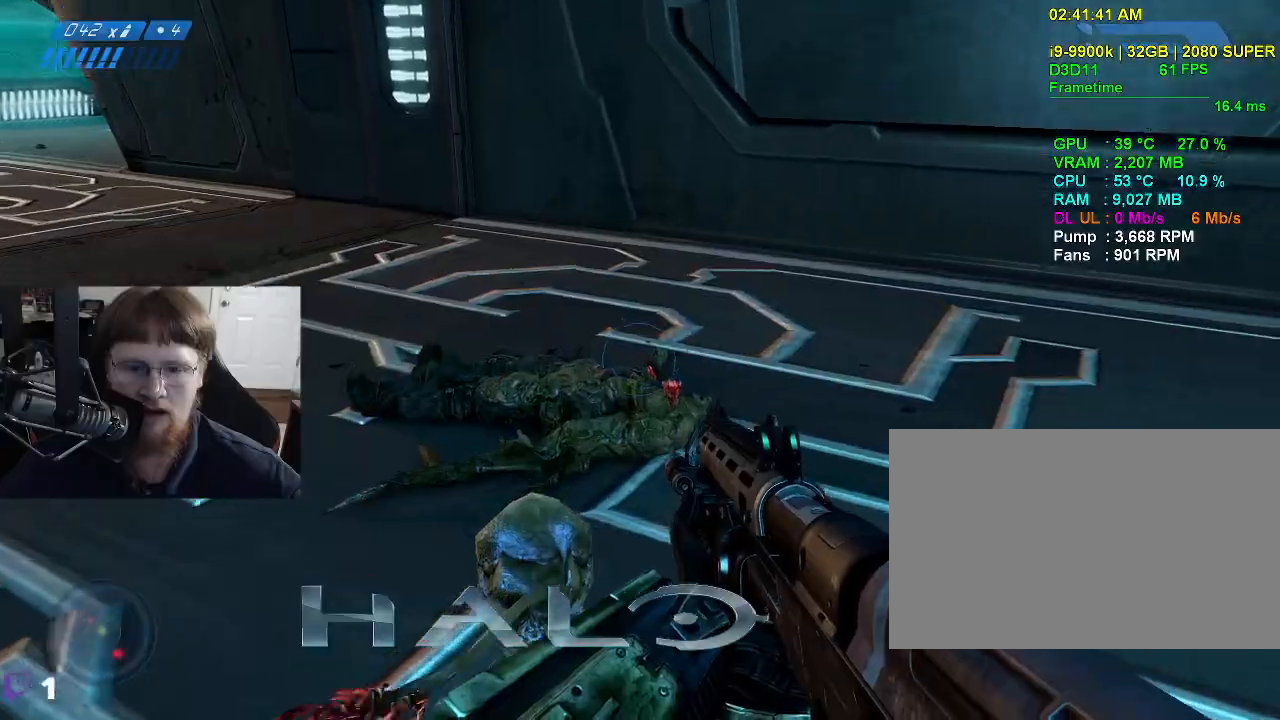
{"keys": ["a"], "mouse": [], "events": [[317, "w", "up"], [450, "a", "down"]]}
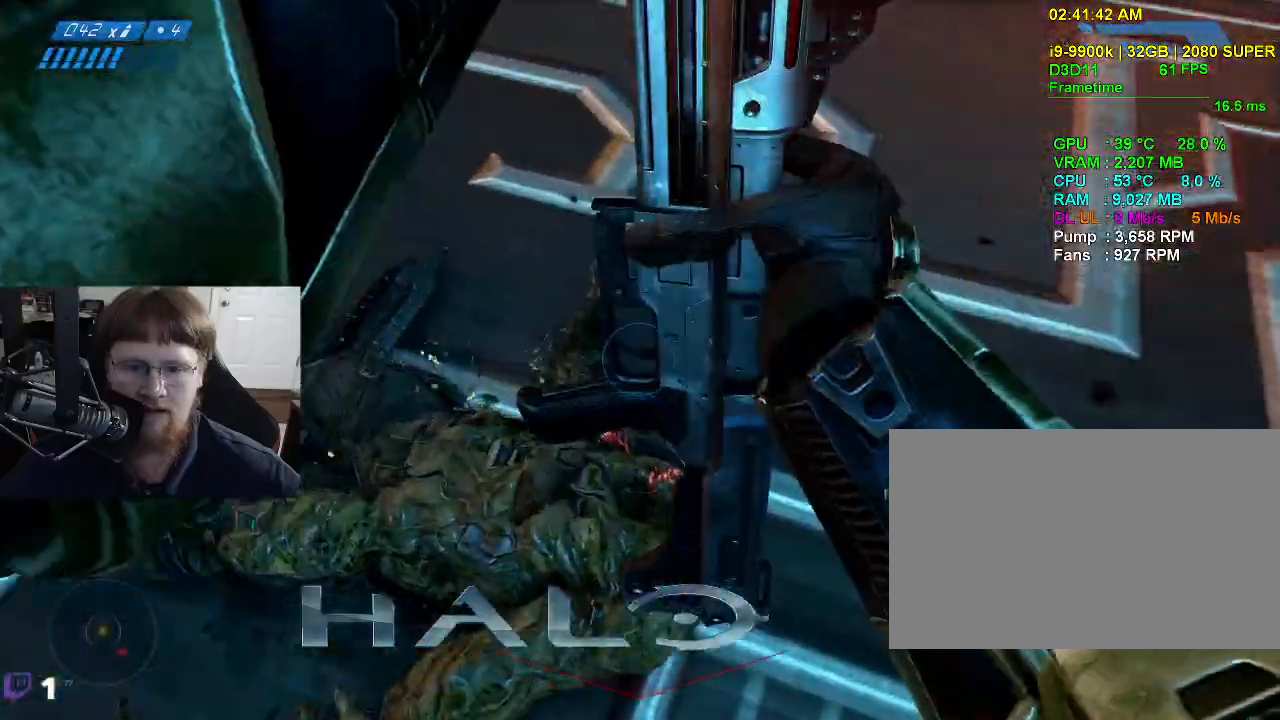
{"keys": ["a"], "mouse": [], "events": []}
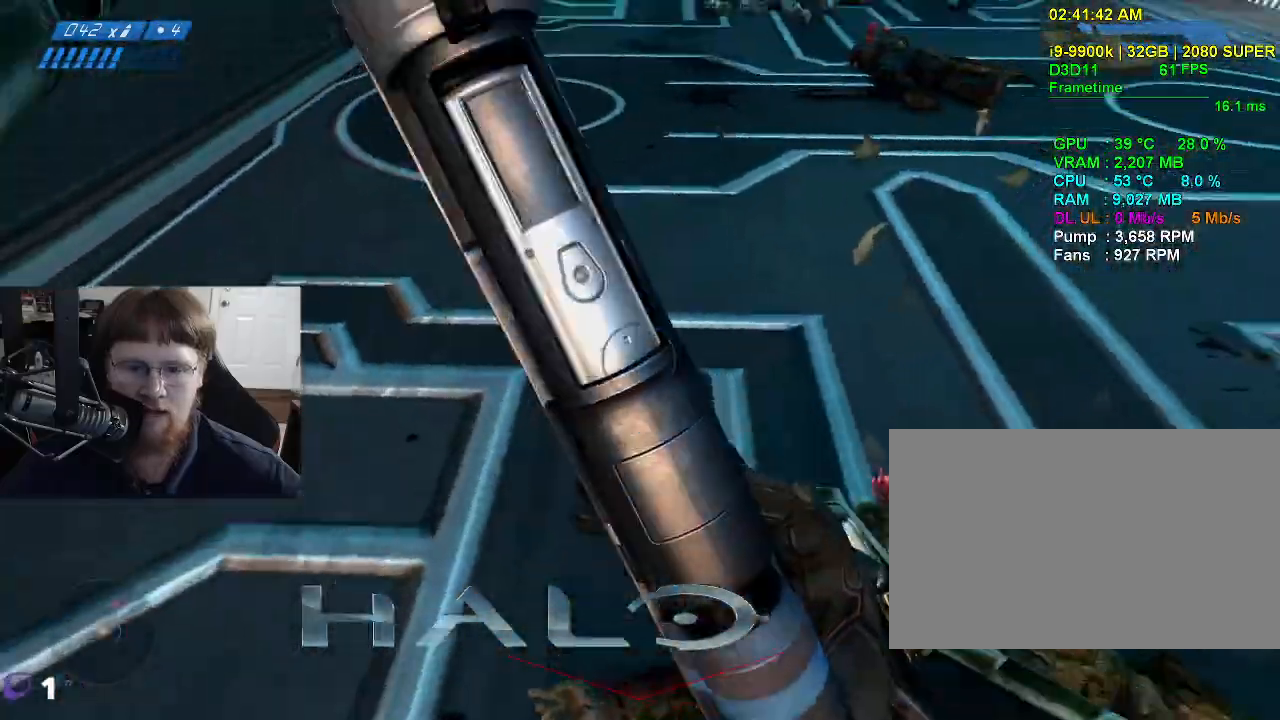
{"keys": ["w"], "mouse": [], "events": [[17, "a", "up"], [250, "w", "down"]]}
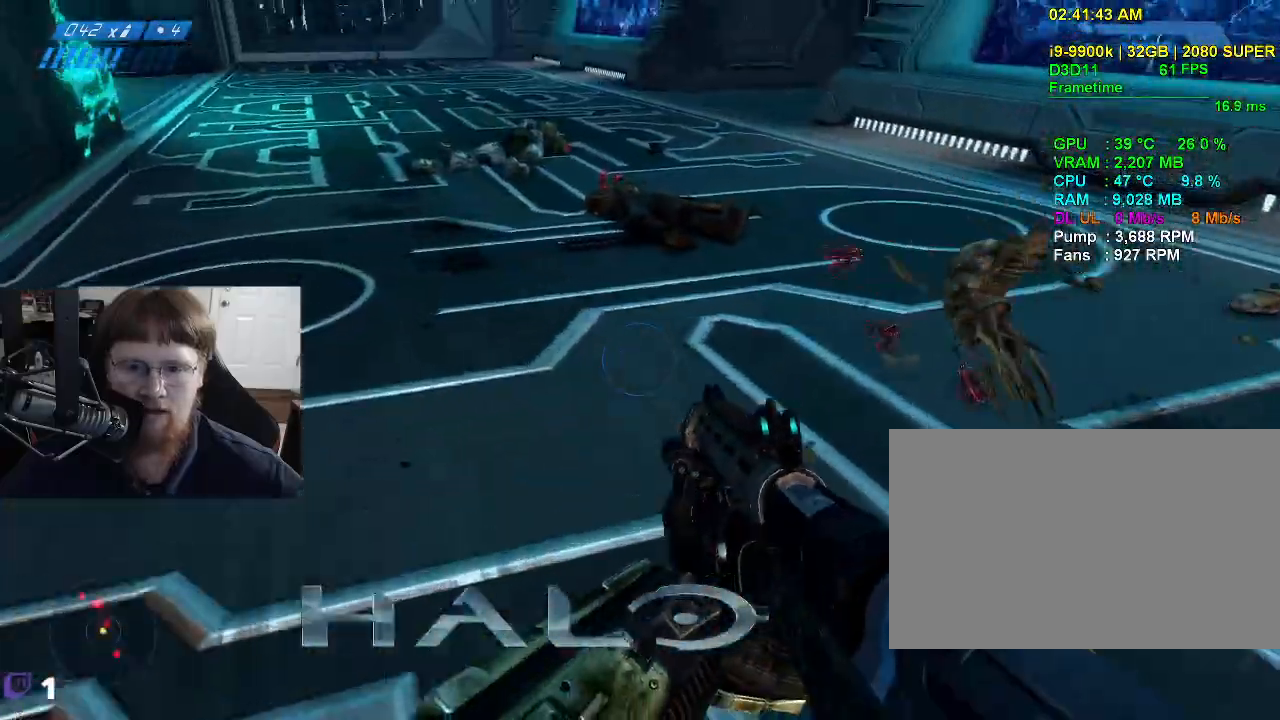
{"keys": ["w"], "mouse": [], "events": []}
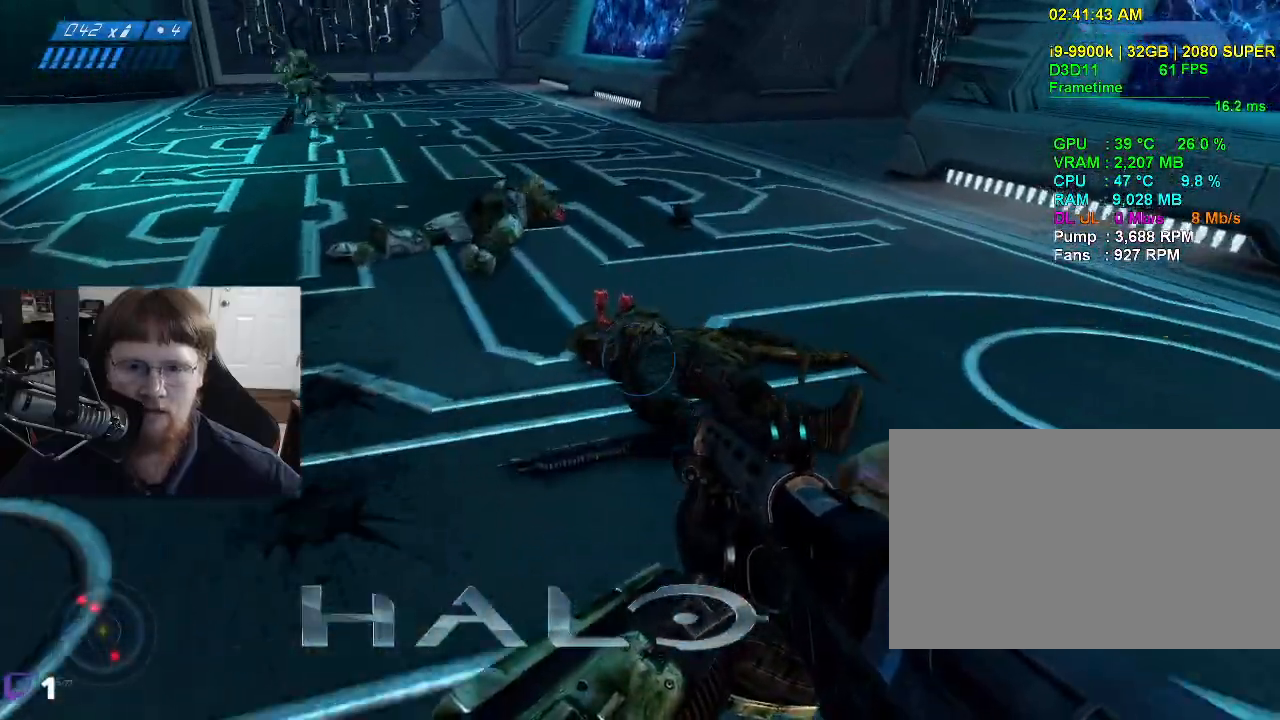
{"keys": ["s"], "mouse": [], "events": [[233, "w", "up"], [467, "s", "down"]]}
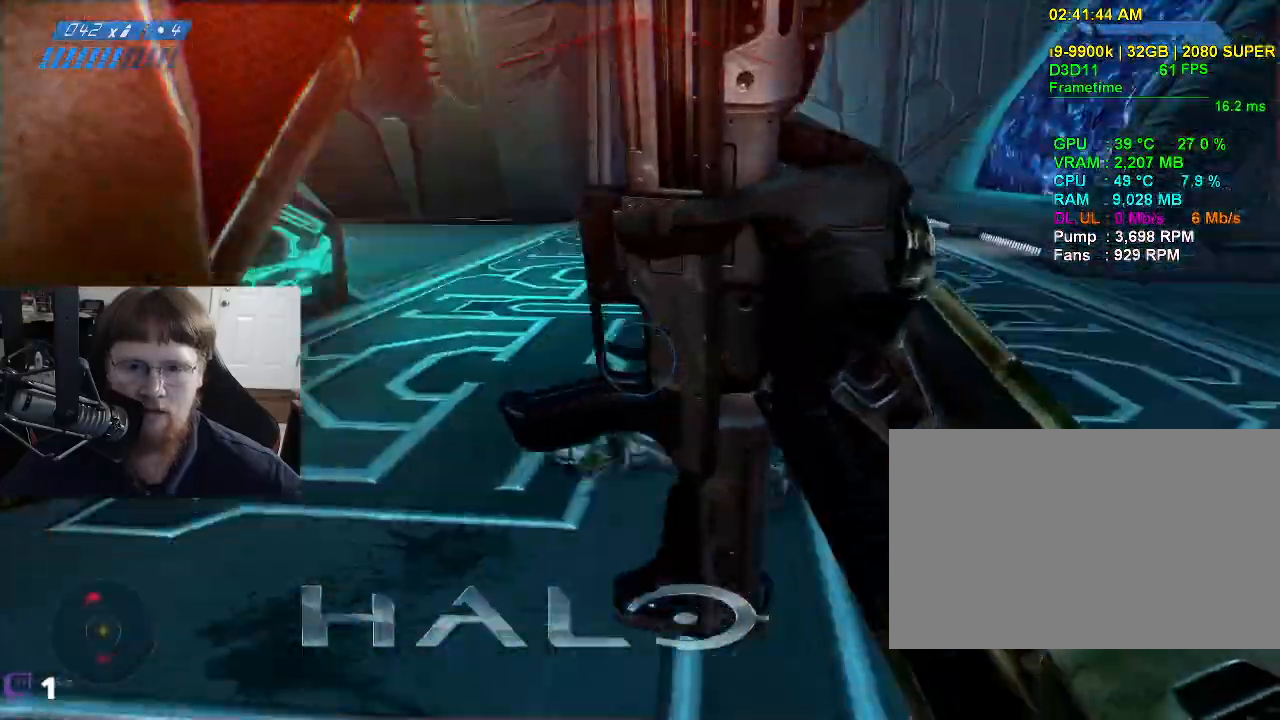
{"keys": ["d"], "mouse": [], "events": [[150, "d", "down"], [400, "s", "up"]]}
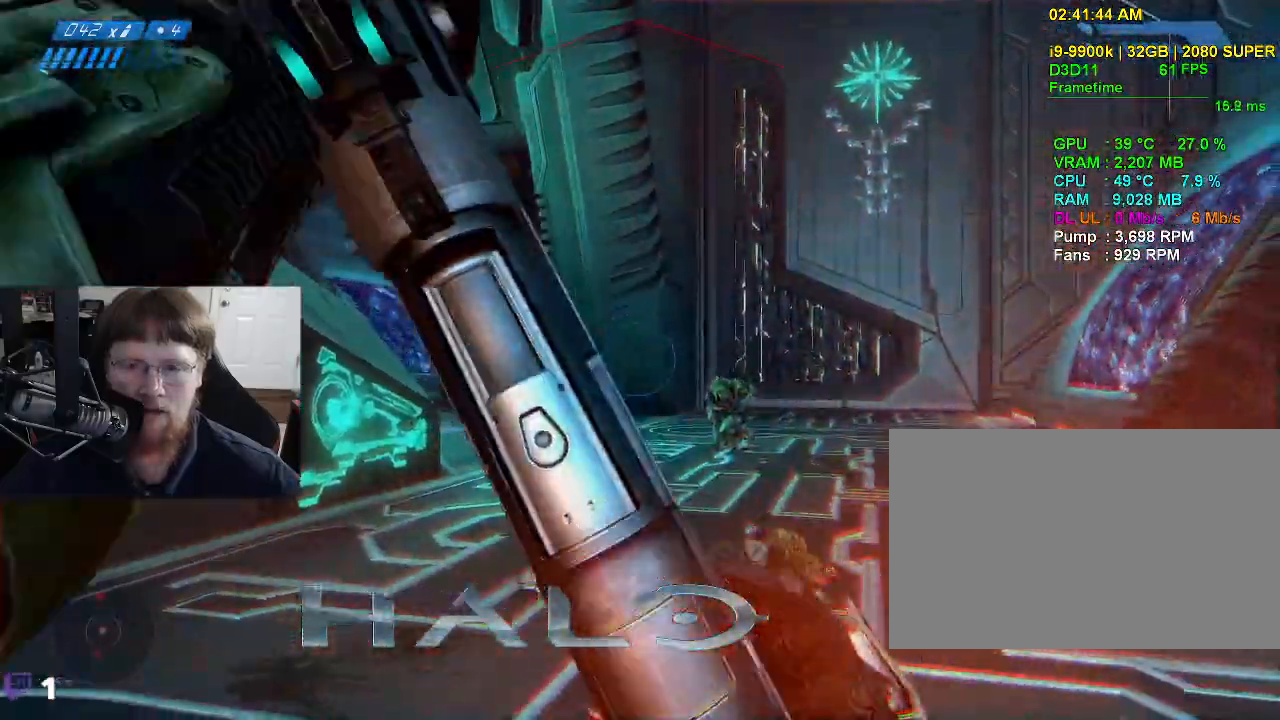
{"keys": ["w"], "mouse": [], "events": [[133, "w", "down"], [367, "d", "up"]]}
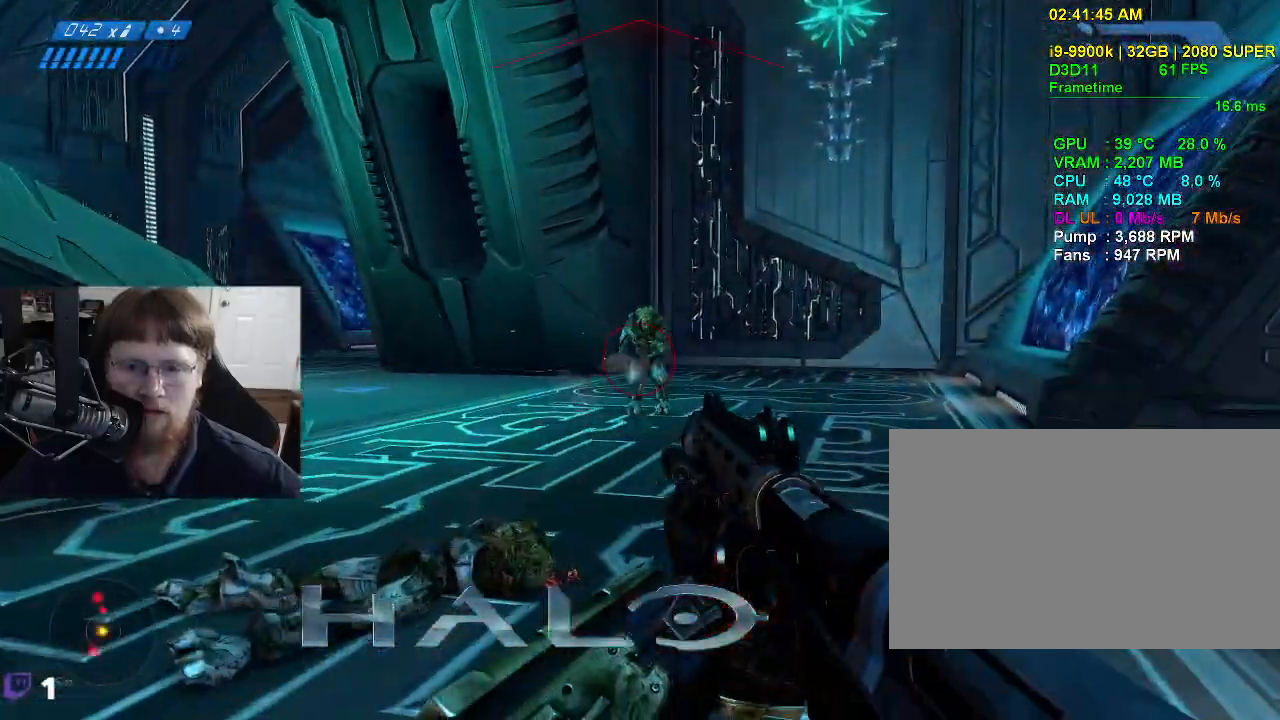
{"keys": ["w"], "mouse": [], "events": [[150, "mouse_left", "down"], [233, "mouse_left", "up"], [333, "mouse_left", "down"], [417, "mouse_left", "up"]]}
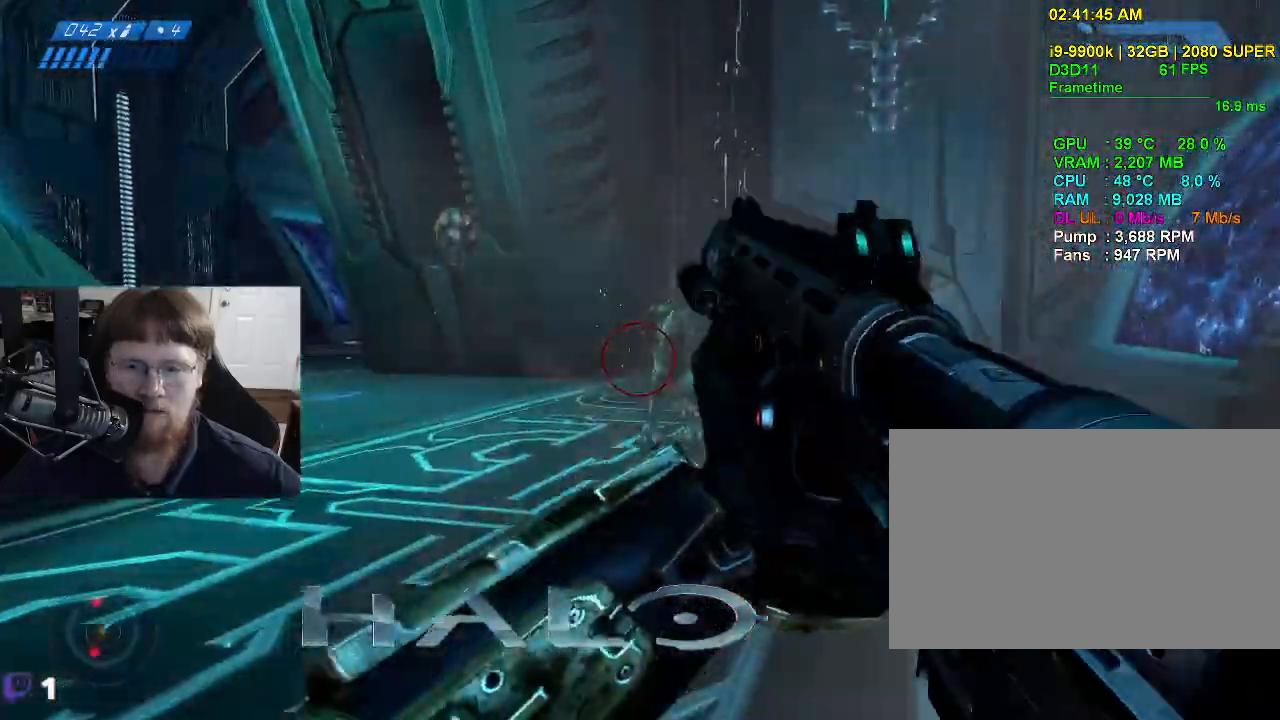
{"keys": ["w"], "mouse": [], "events": []}
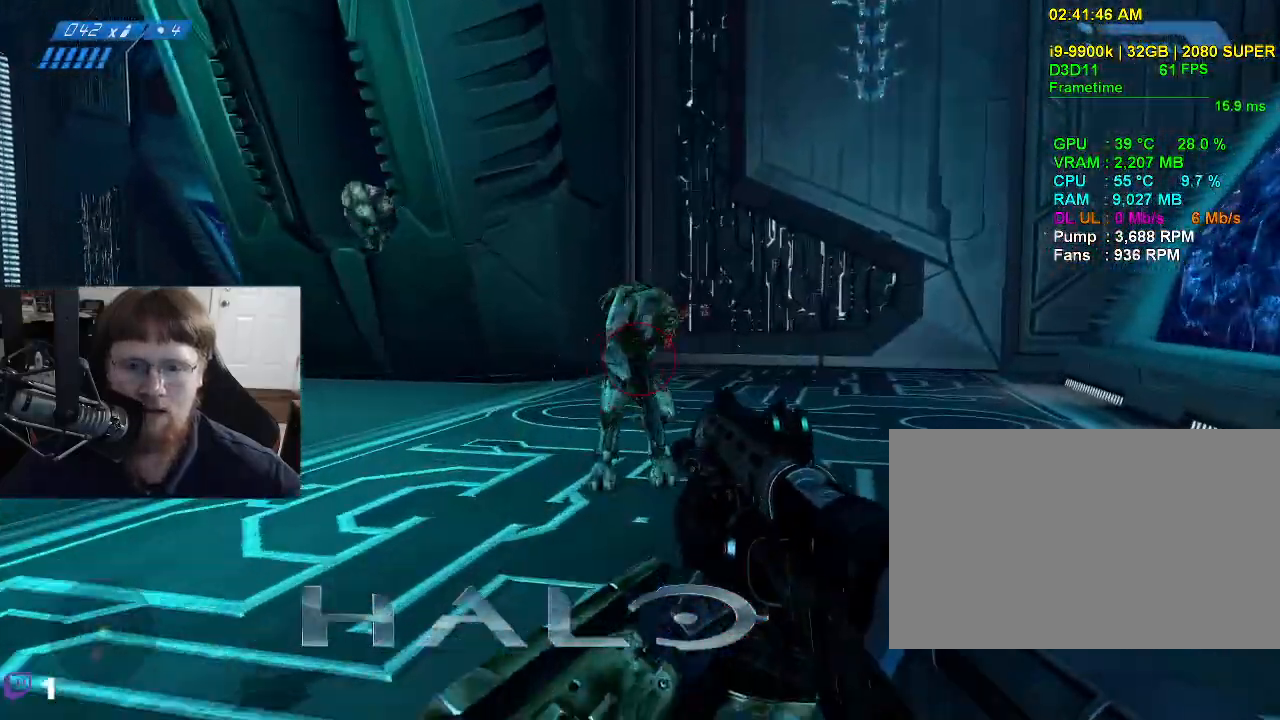
{"keys": ["w"], "mouse": [], "events": [[83, "mouse_left", "down"], [167, "mouse_left", "up"], [217, "mouse_left", "down"], [317, "mouse_left", "up"]]}
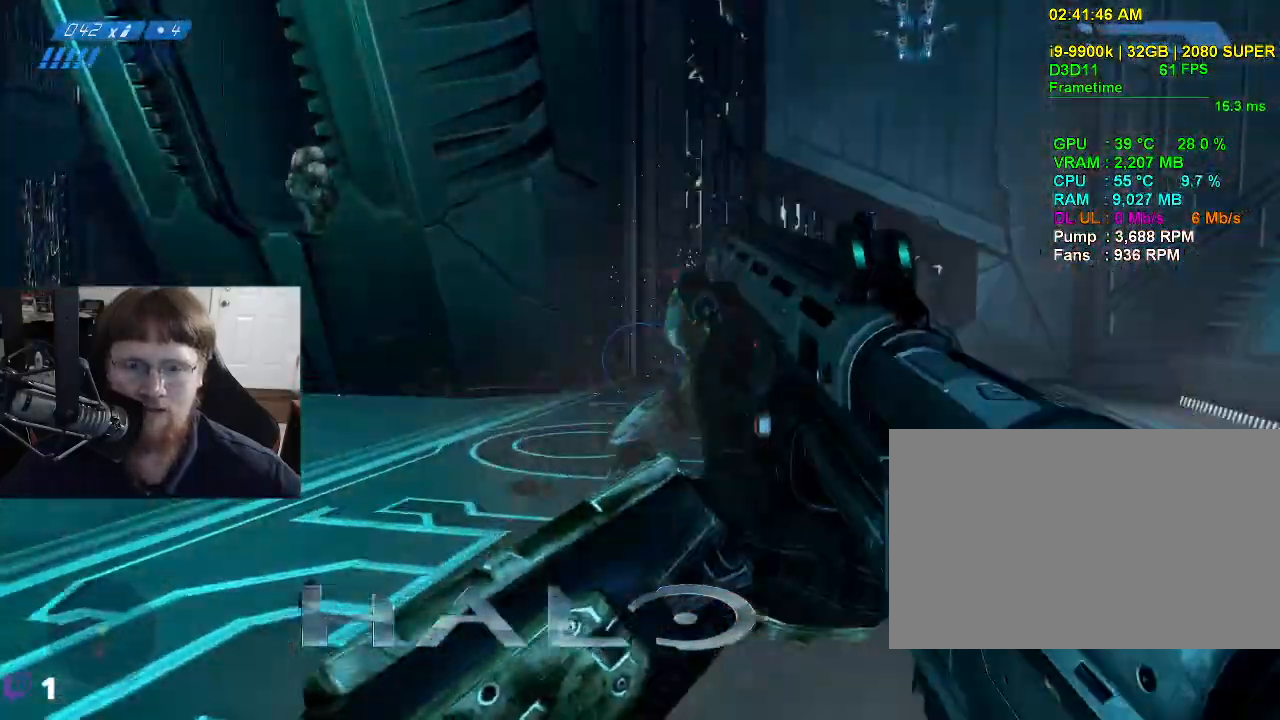
{"keys": ["d"], "mouse": [], "events": [[183, "d", "down"], [233, "w", "up"]]}
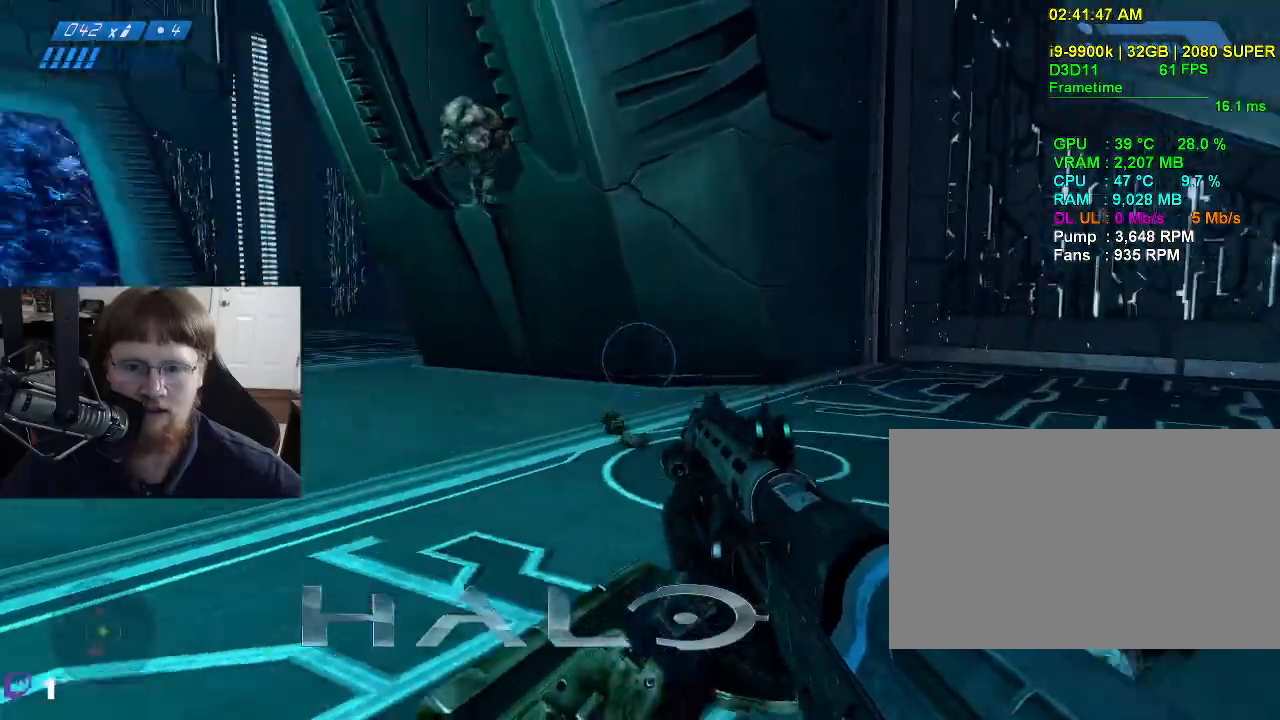
{"keys": ["w"], "mouse": [], "events": [[300, "d", "up"], [400, "w", "down"]]}
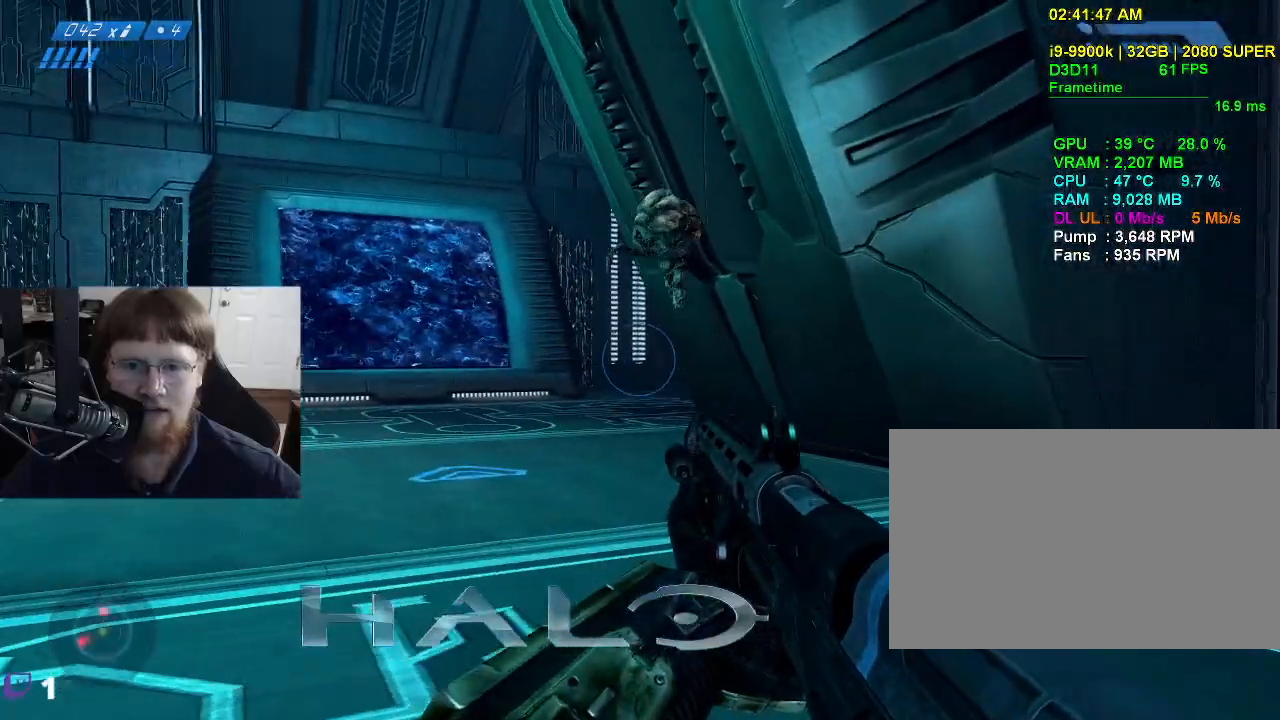
{"keys": [], "mouse": [], "events": [[450, "w", "up"]]}
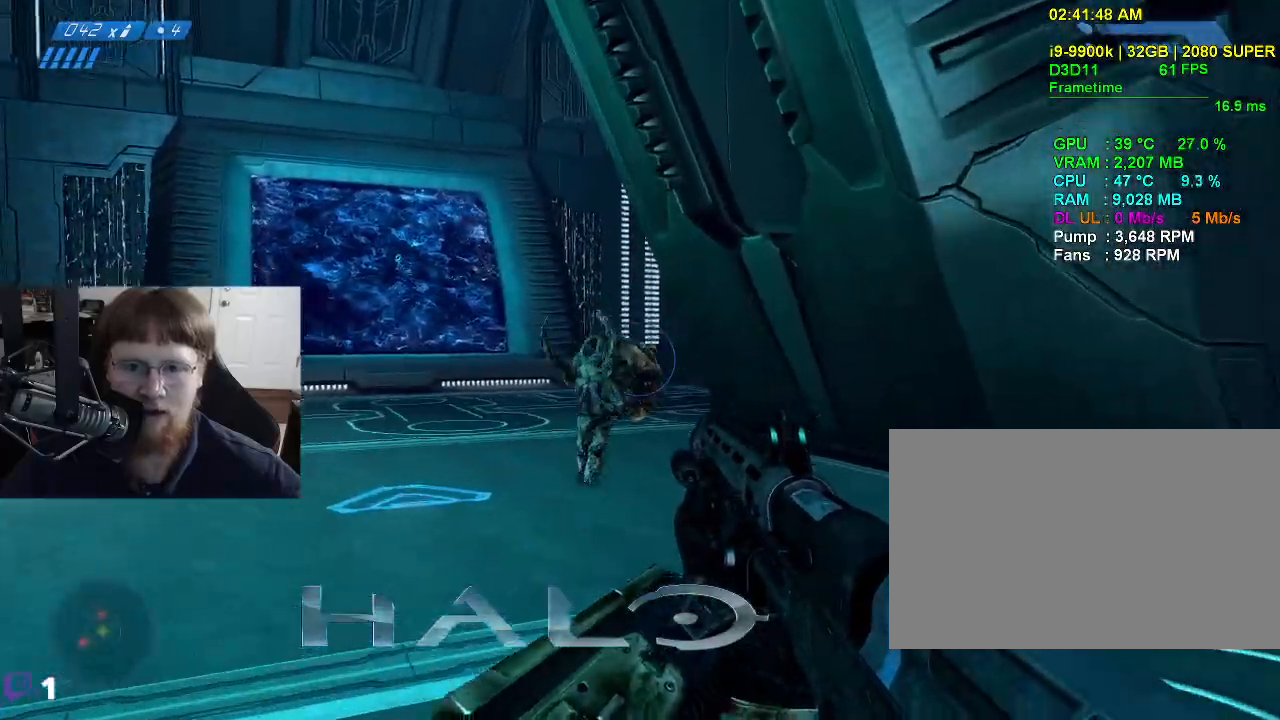
{"keys": ["s"], "mouse": [], "events": [[417, "s", "down"]]}
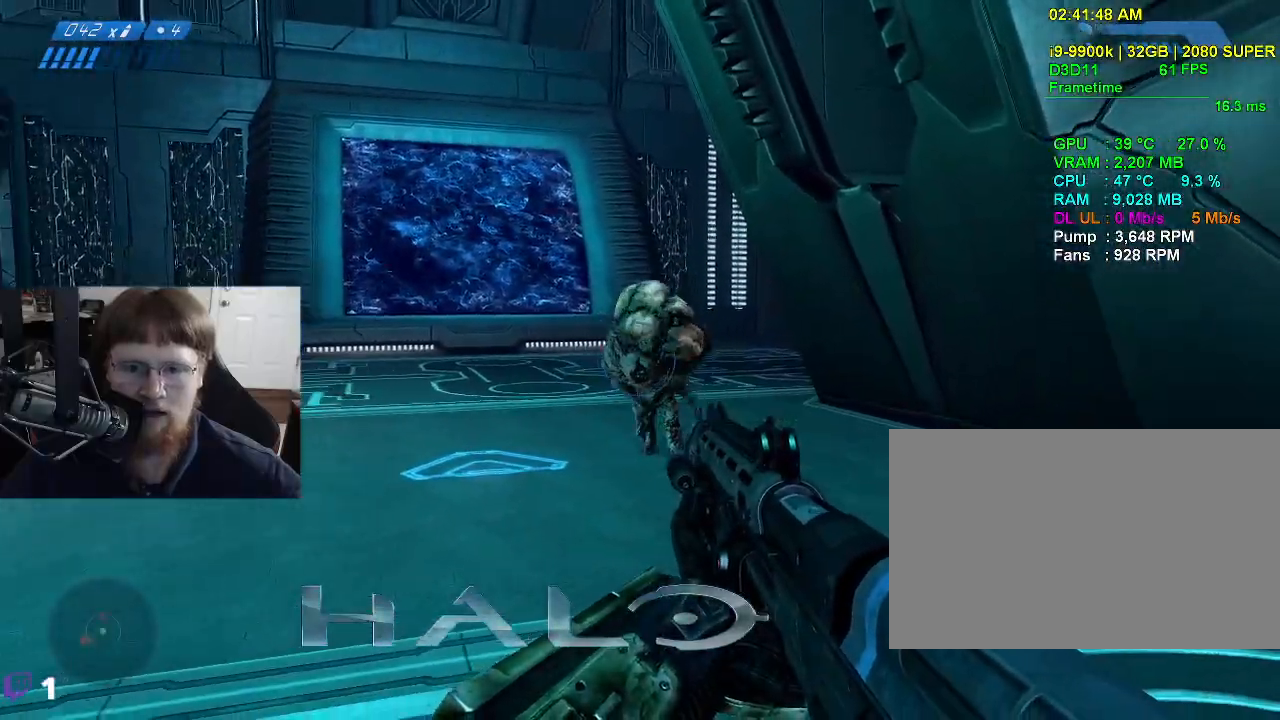
{"keys": ["s"], "mouse": [], "events": [[367, "mouse_left", "down"], [483, "mouse_left", "up"]]}
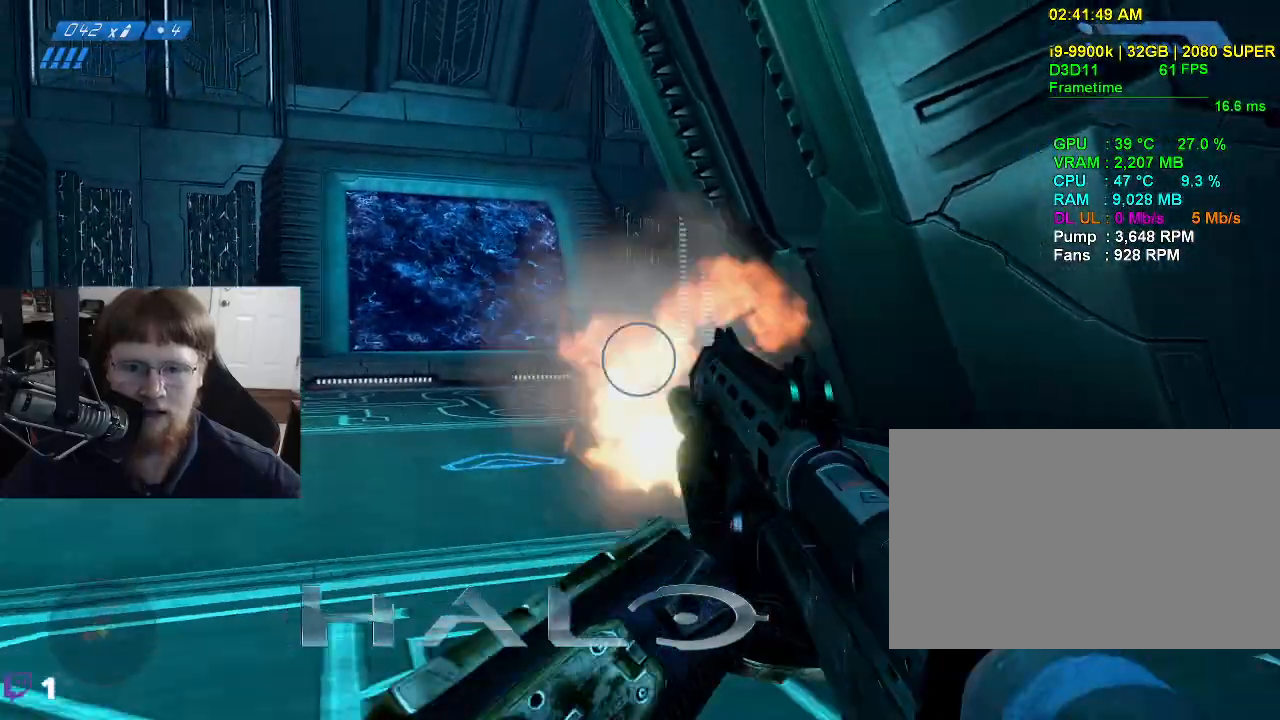
{"keys": ["a"], "mouse": [], "events": [[417, "s", "up"], [450, "a", "down"]]}
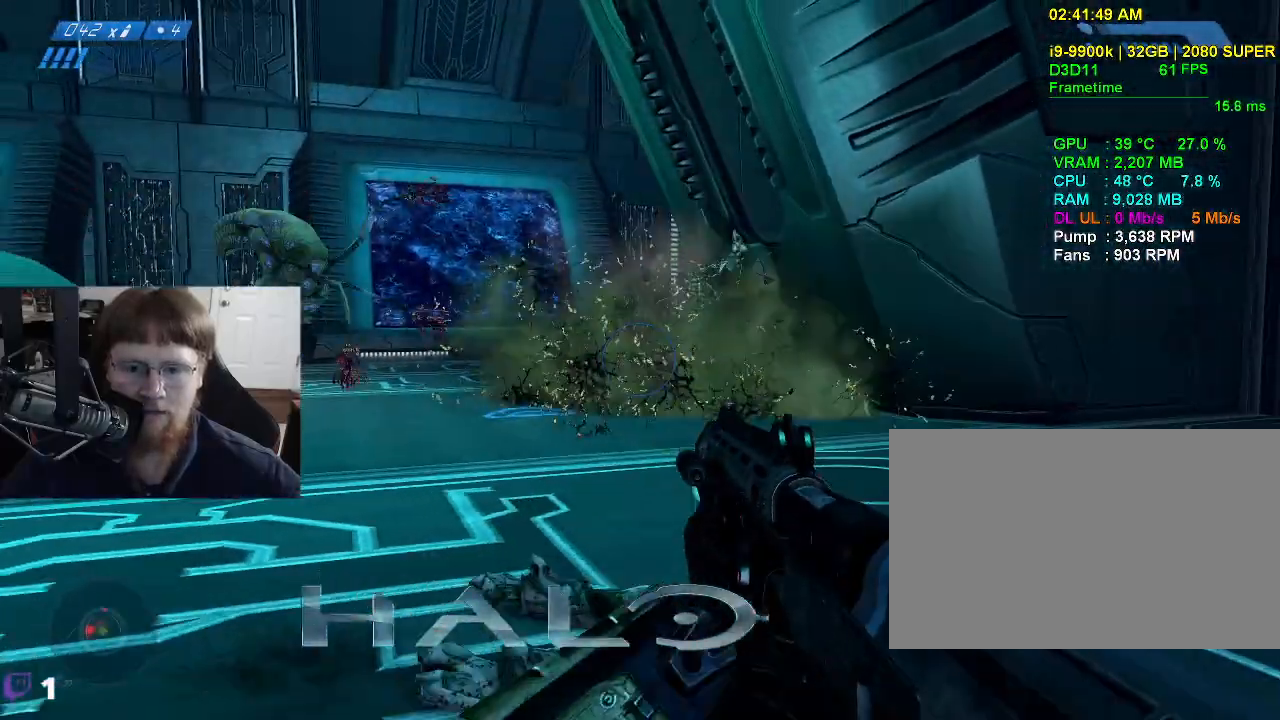
{"keys": ["w"], "mouse": [], "events": [[233, "w", "down"], [333, "a", "up"]]}
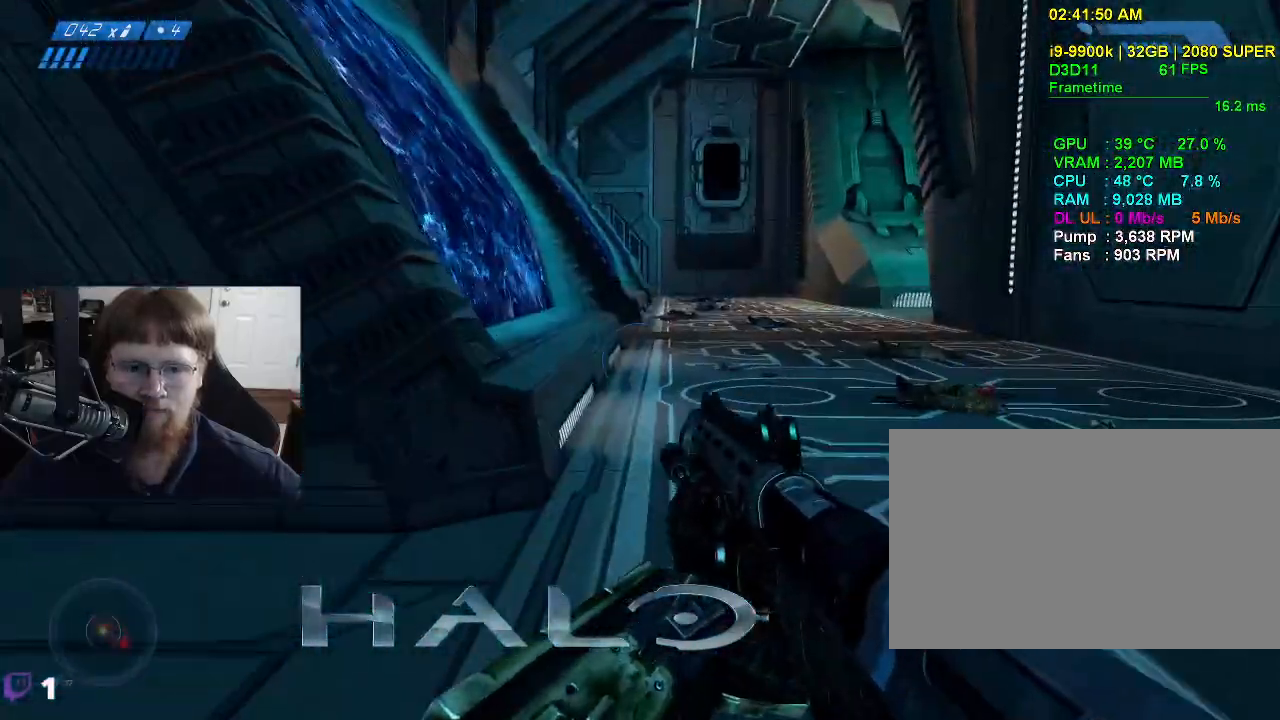
{"keys": ["d"], "mouse": [], "events": [[250, "w", "up"], [433, "d", "down"]]}
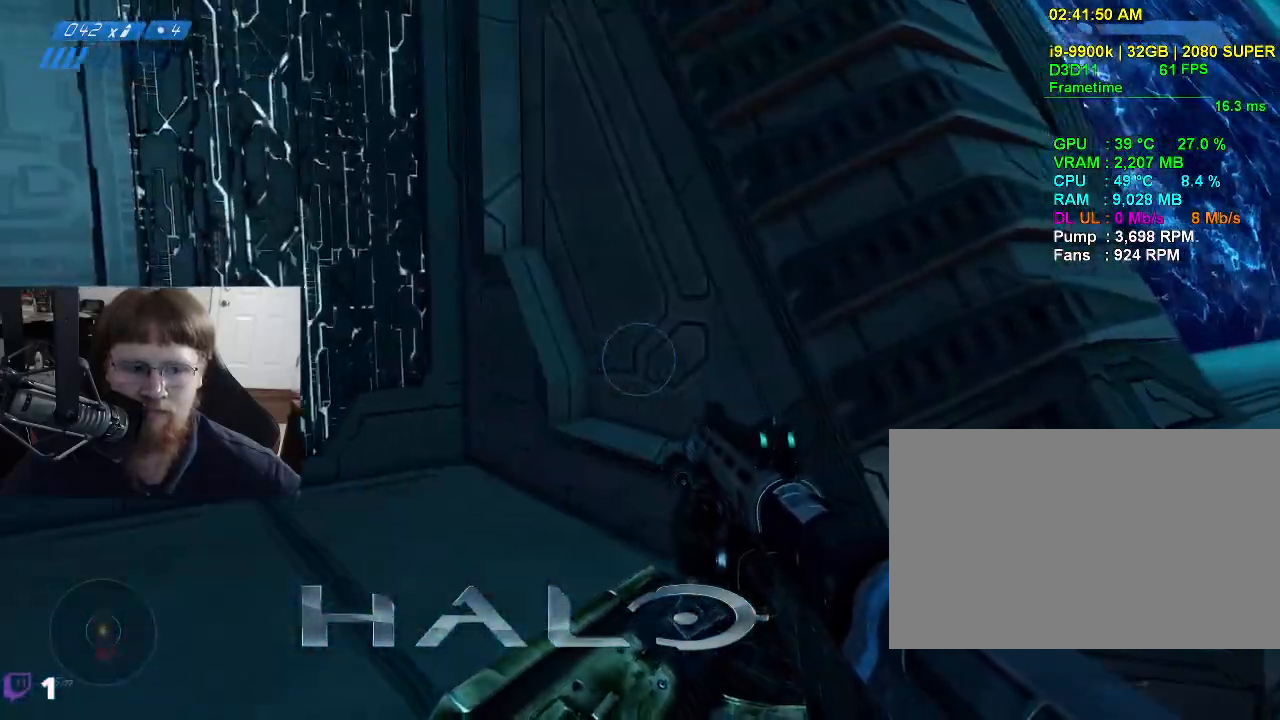
{"keys": ["a"], "mouse": [], "events": [[267, "w", "down"], [317, "d", "up"], [367, "a", "down"], [417, "w", "up"]]}
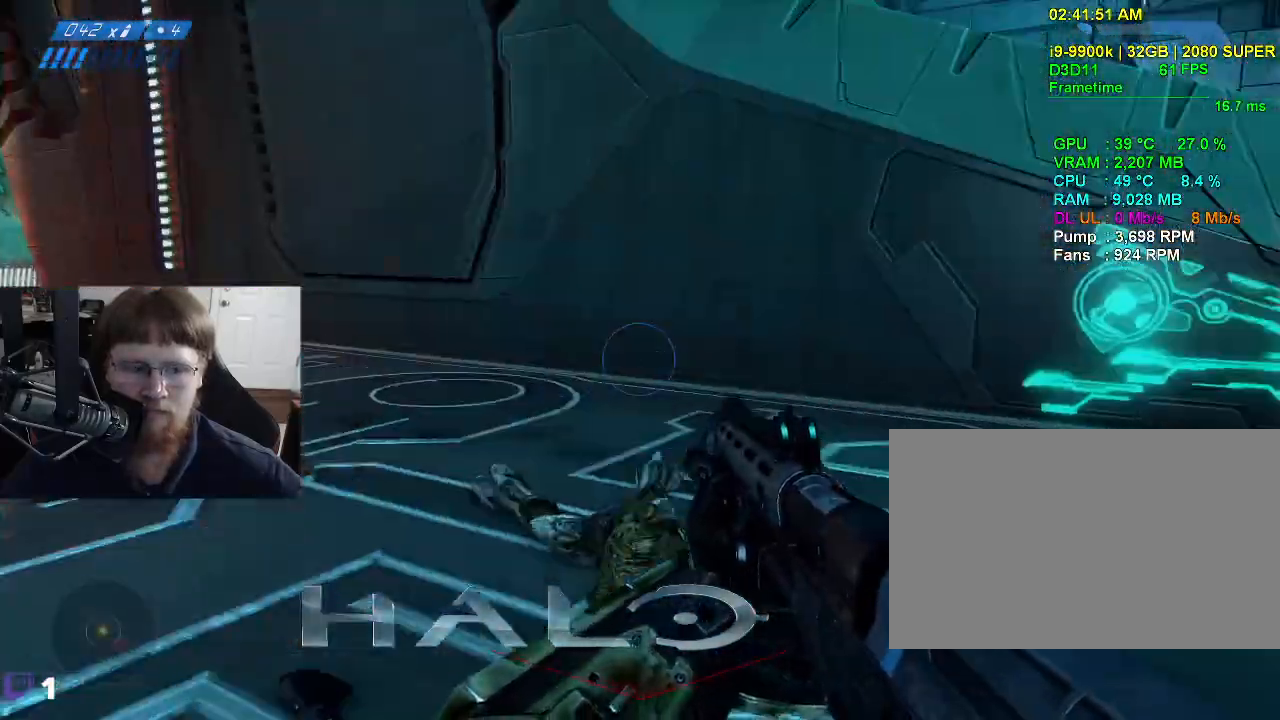
{"keys": ["a", "s"], "mouse": [], "events": [[333, "s", "down"]]}
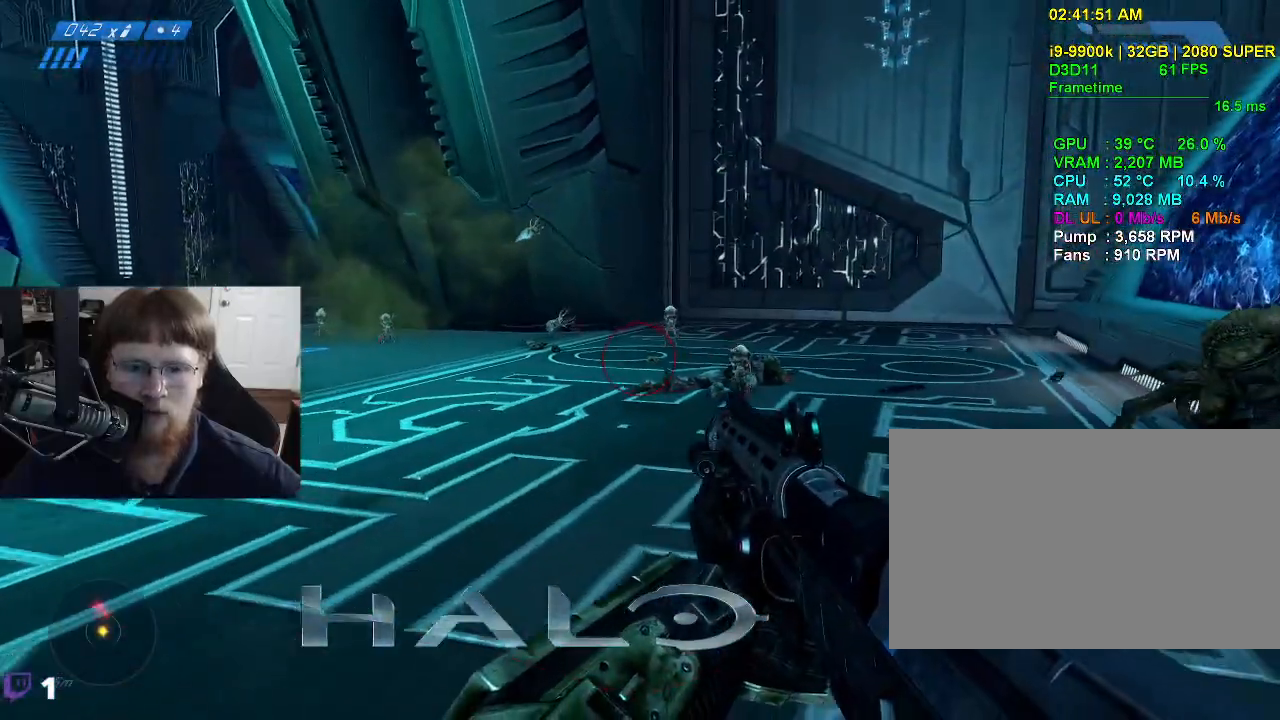
{"keys": ["s"], "mouse": [], "events": [[433, "a", "up"]]}
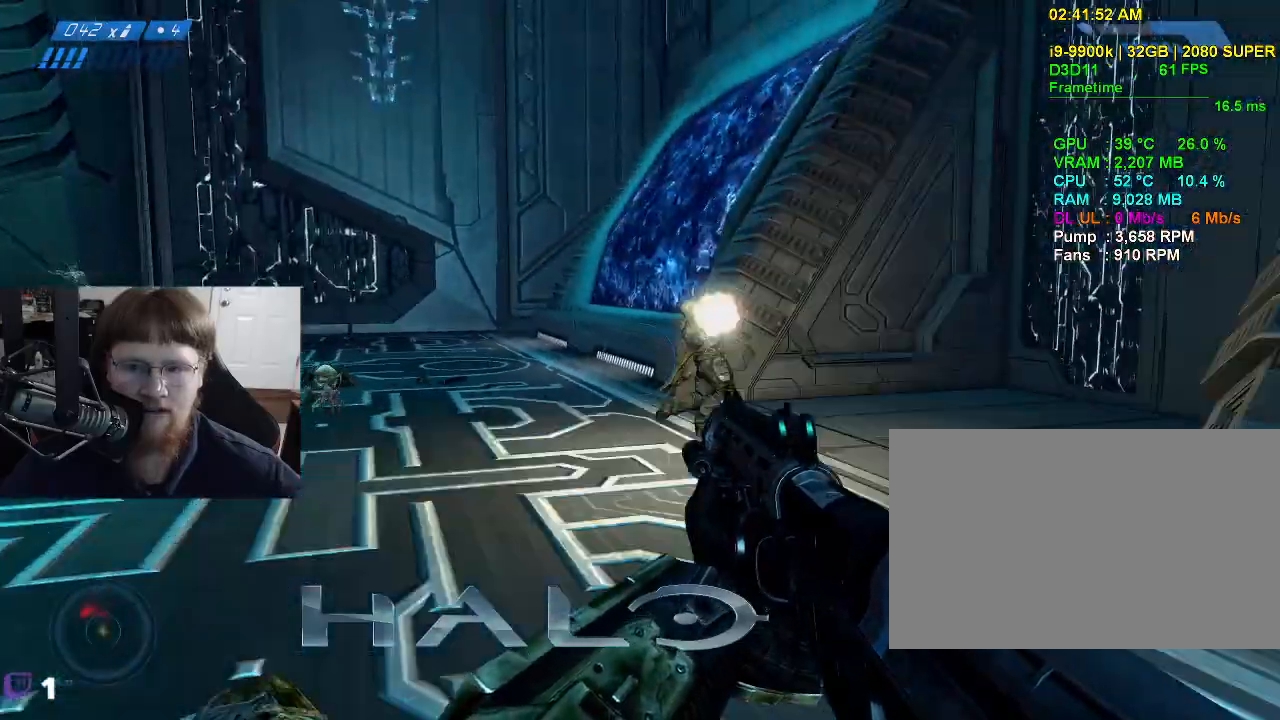
{"keys": ["w"], "mouse": ["left"], "events": [[133, "d", "down"], [133, "s", "up"], [317, "w", "down"], [367, "d", "up"], [450, "mouse_left", "down"]]}
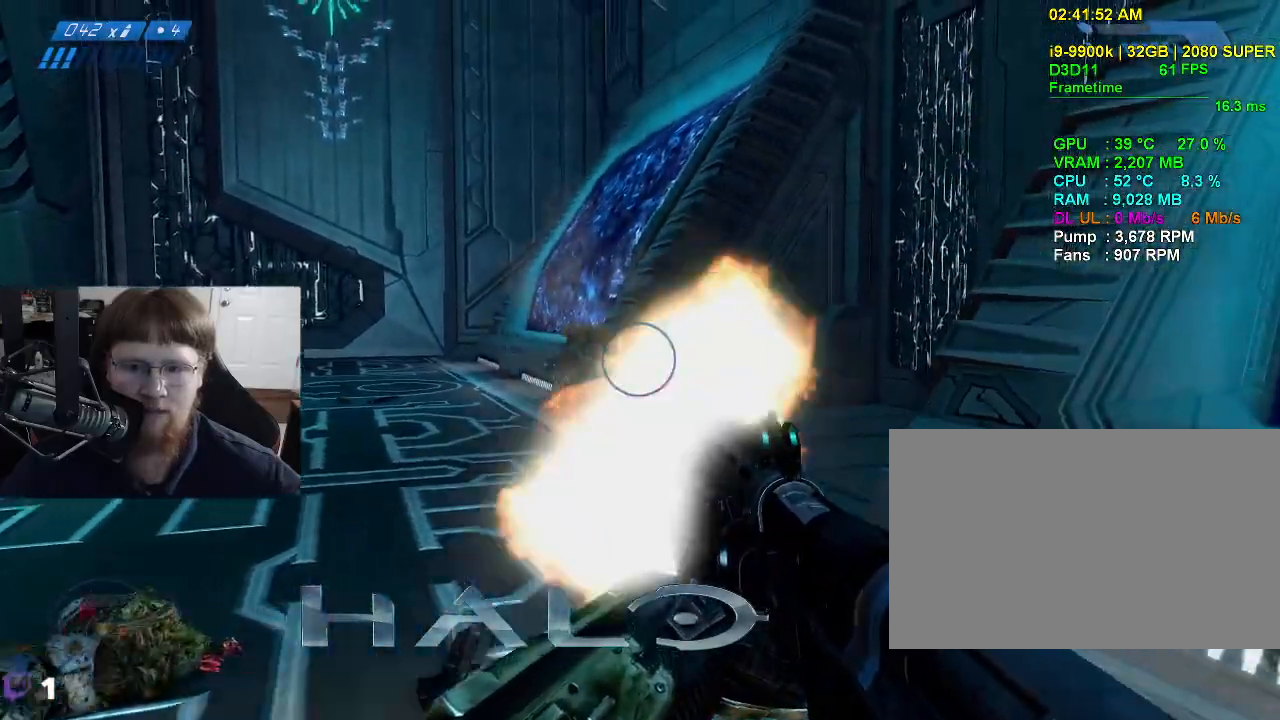
{"keys": ["w"], "mouse": [], "events": [[100, "mouse_left", "up"]]}
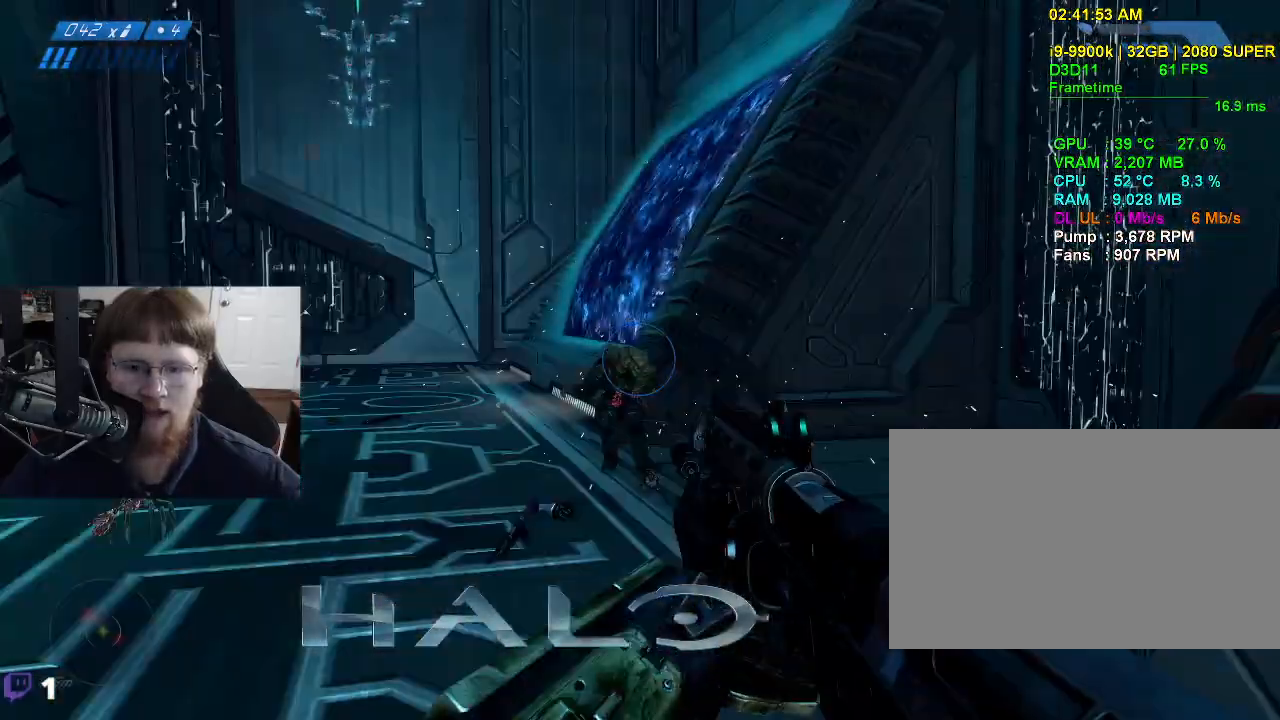
{"keys": ["w"], "mouse": [], "events": []}
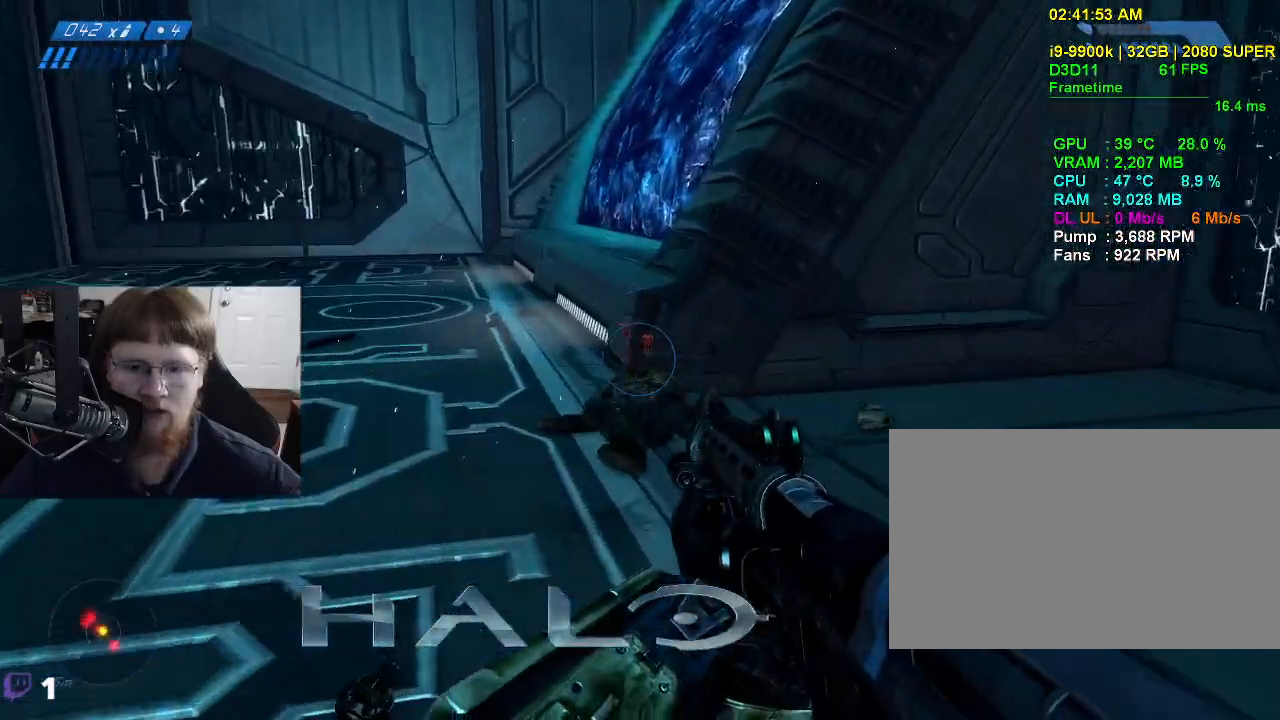
{"keys": [], "mouse": [], "events": [[33, "w", "up"]]}
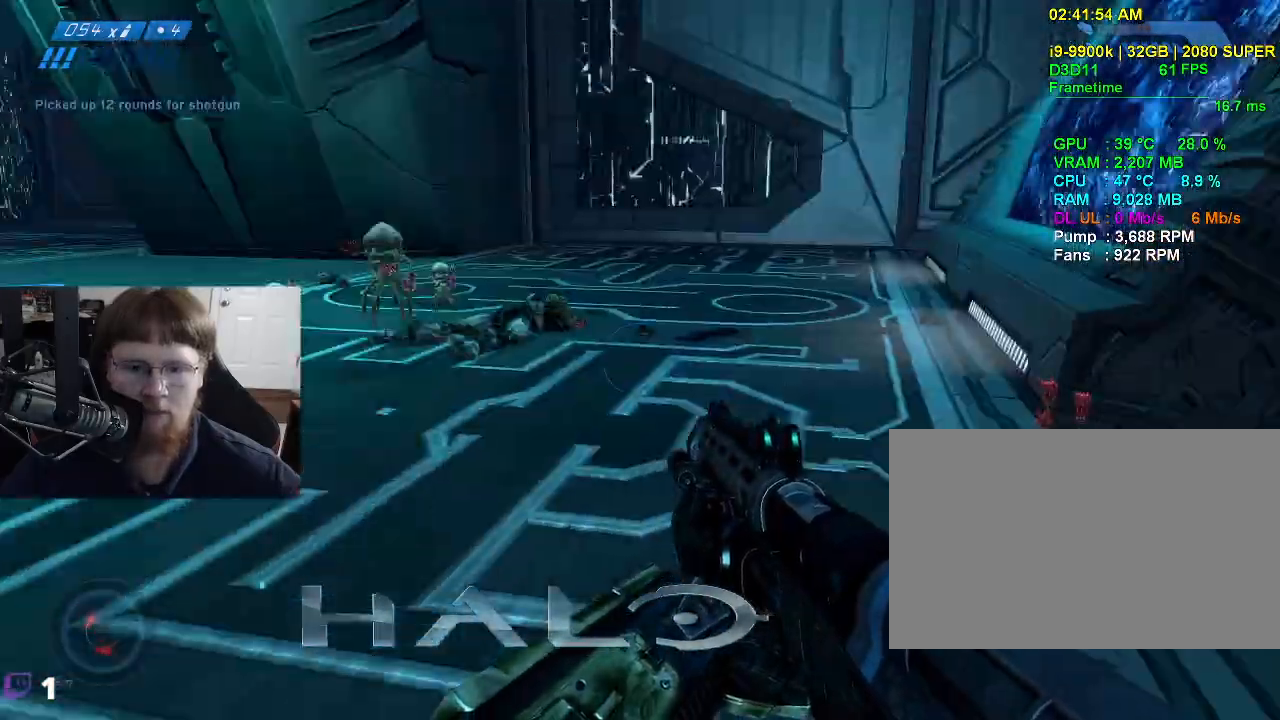
{"keys": ["a"], "mouse": [], "events": [[383, "a", "down"]]}
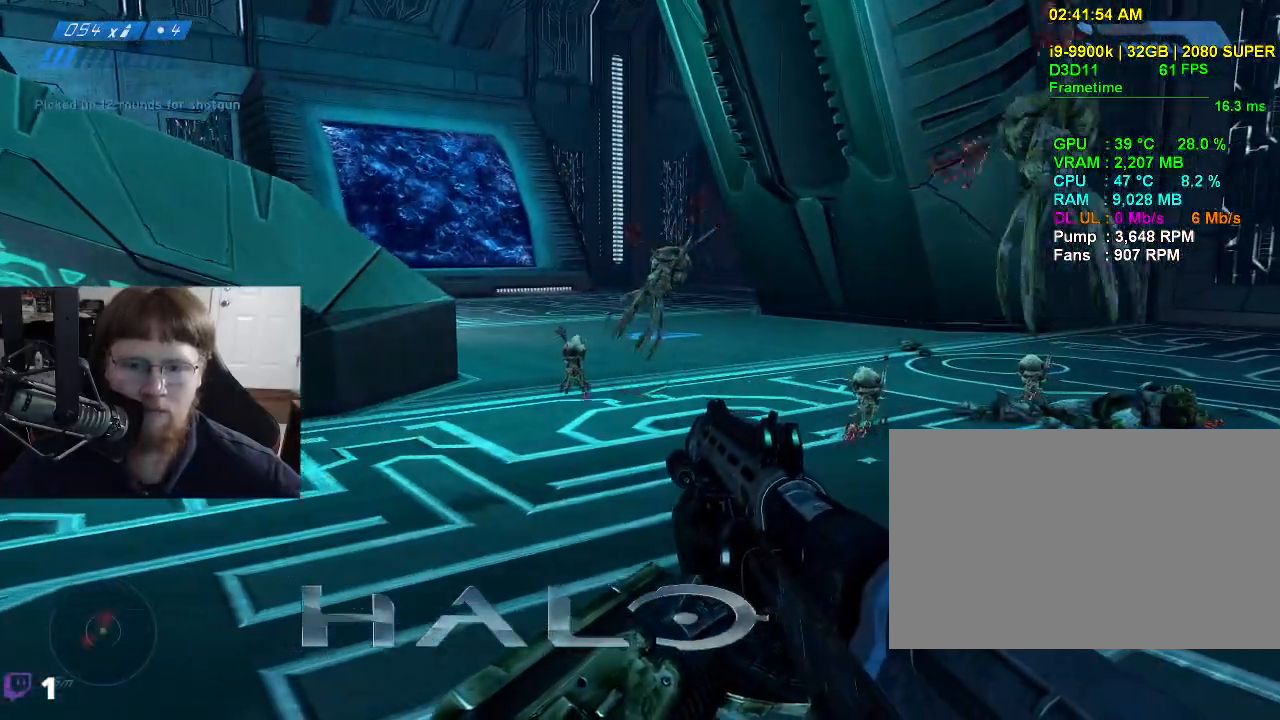
{"keys": [], "mouse": [], "events": [[117, "r", "down"], [250, "r", "up"], [300, "a", "up"]]}
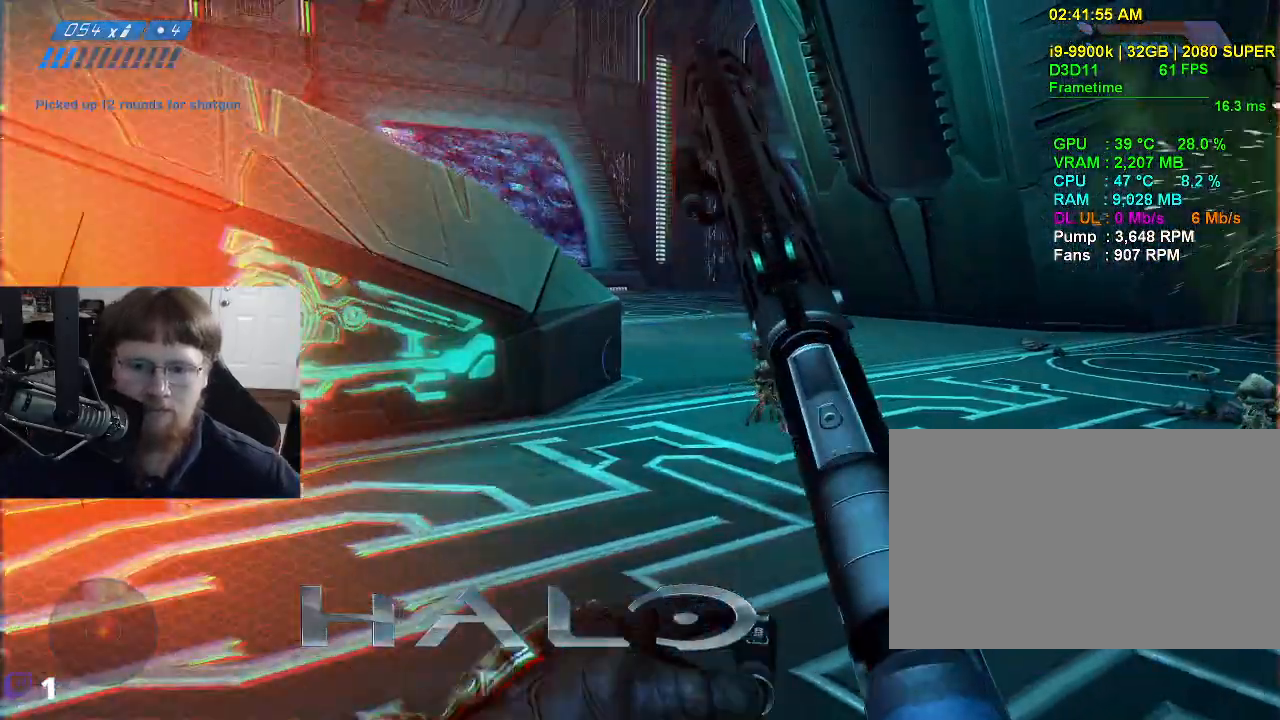
{"keys": [], "mouse": [], "events": []}
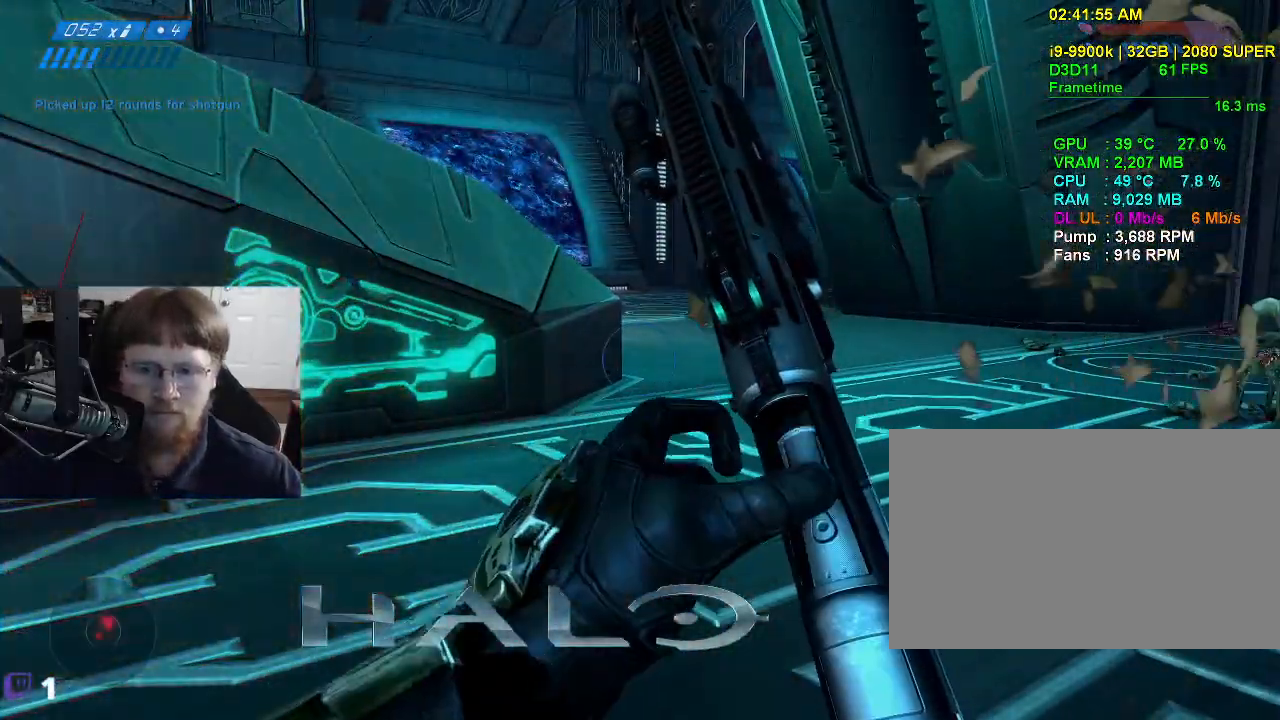
{"keys": [], "mouse": [], "events": []}